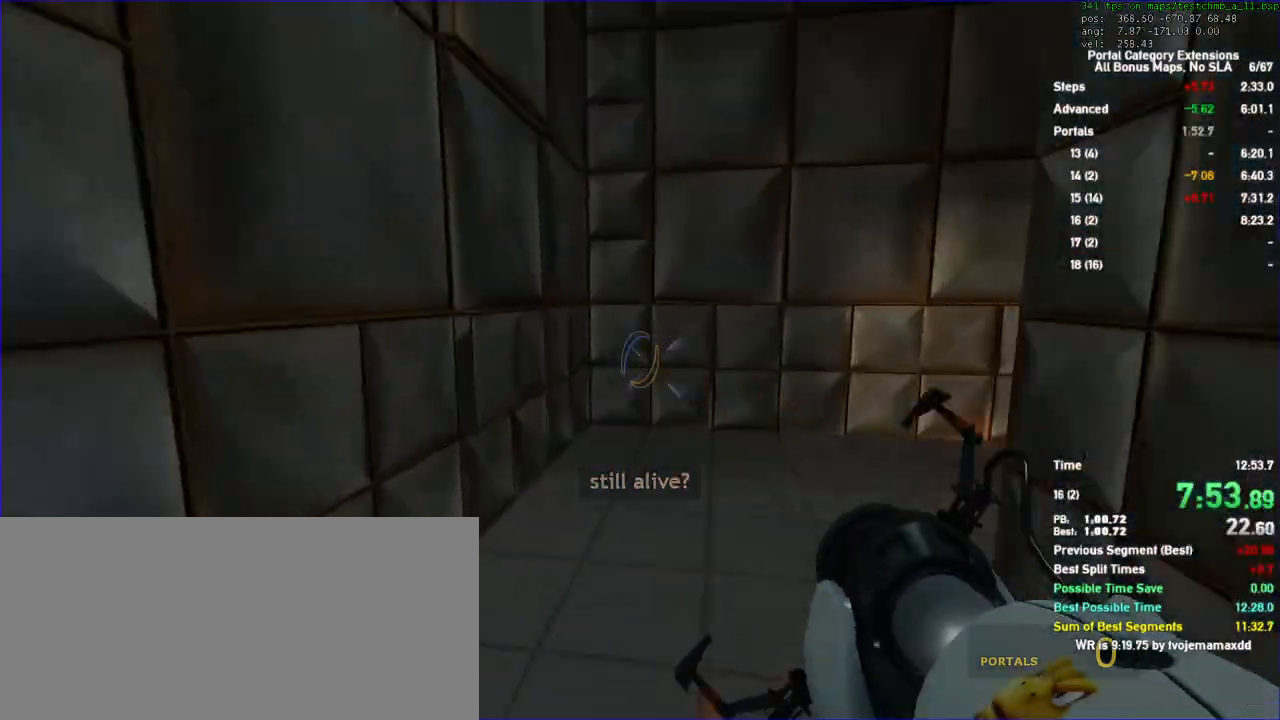
Gameplay with keyboard and mouse; each line is a JSON object with the keys and mouse buttons held at the frame after it. "events" lists presses ("down") and releases ("up") of "a", "auto", "d", "duck", "jump", "jump2", "jump3", "lg", "load", "load01", "reset", "s", "save", "sens", "sl", "td", "tduck", "use", "w", "x", "mouse_left", "mouse_wheel" and "mouse_right" between this image and that frame as [ms after this image, input, new state], when the widget could be followed in between. "mouse_left", "mouse_wheel", "mouse_right" = the "left", "wheel", "right" buttons of the "mouse" list. No other keys are recorded. "wheel" means that the mouse wheel is clicked or scrolled. Key names are as the overlay labels them; some are game actions (e.g. jump) rather than physical keys. Not read: mouse_move.
{"keys": ["d", "duck"], "mouse": [], "events": [[67, "d", "down"], [67, "duck", "down"], [133, "w", "up"]]}
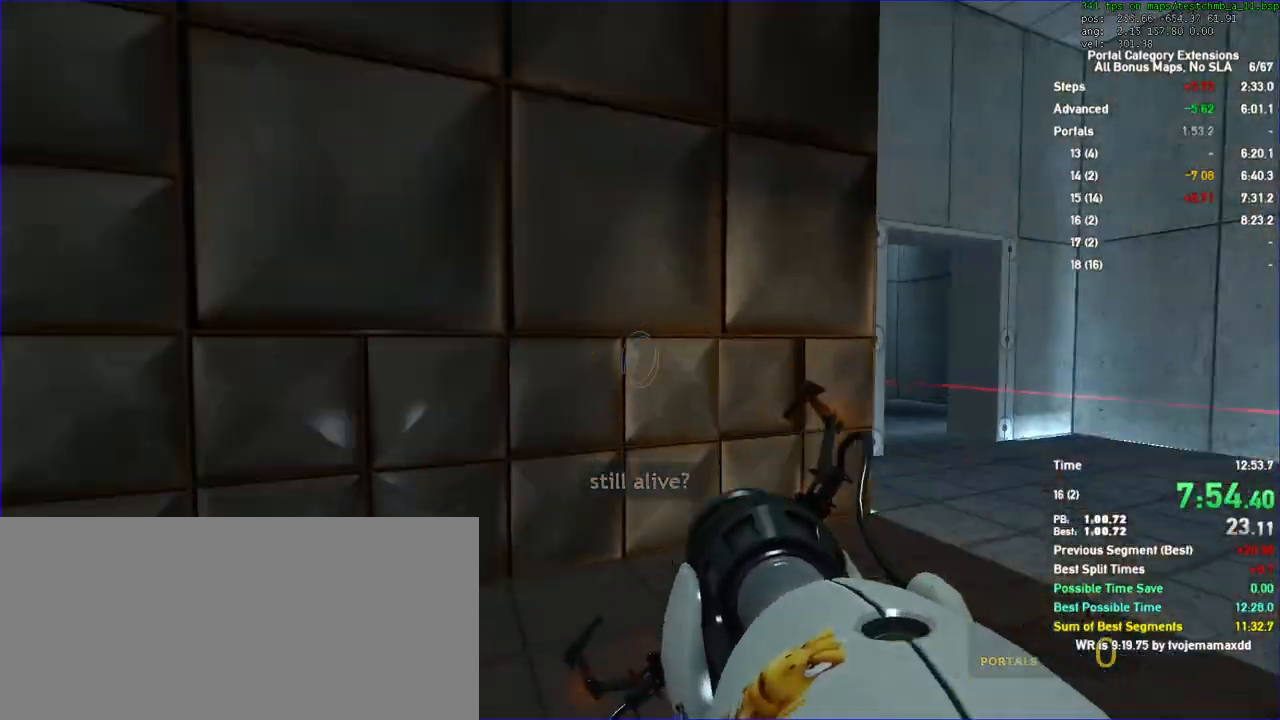
{"keys": ["w"], "mouse": [], "events": [[367, "w", "down"], [433, "d", "up"], [433, "duck", "up"]]}
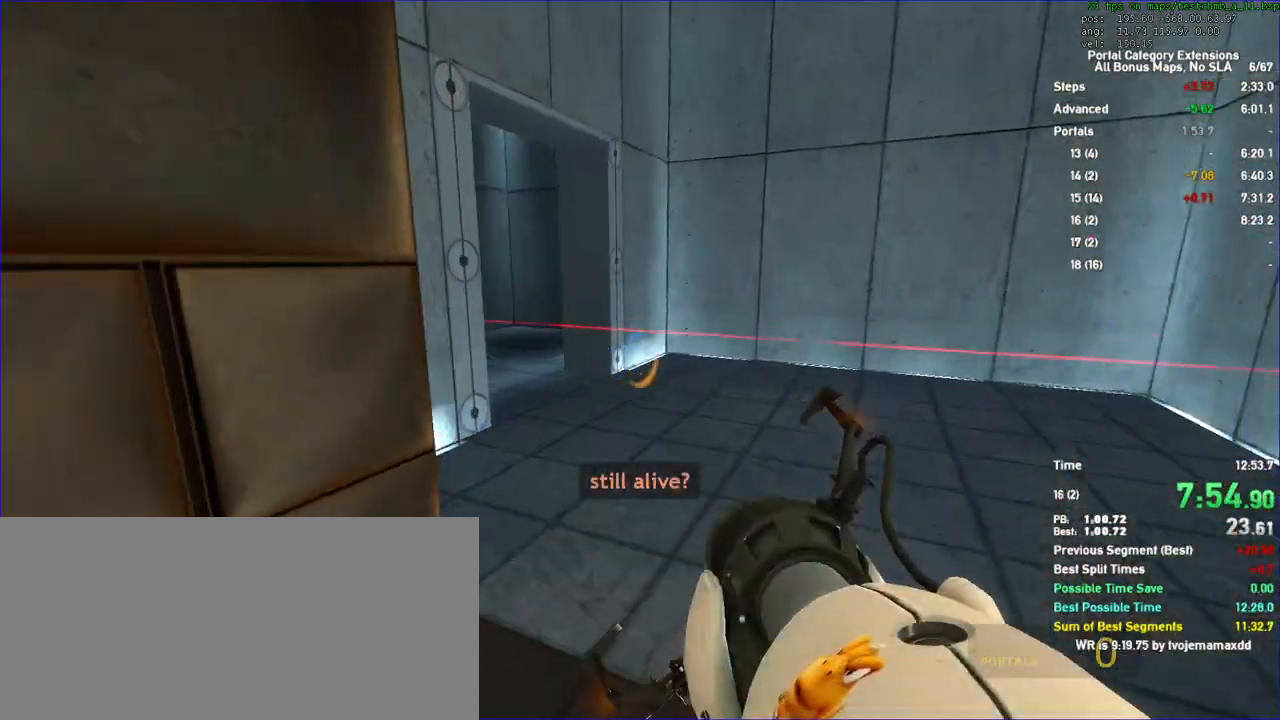
{"keys": ["w"], "mouse": []}
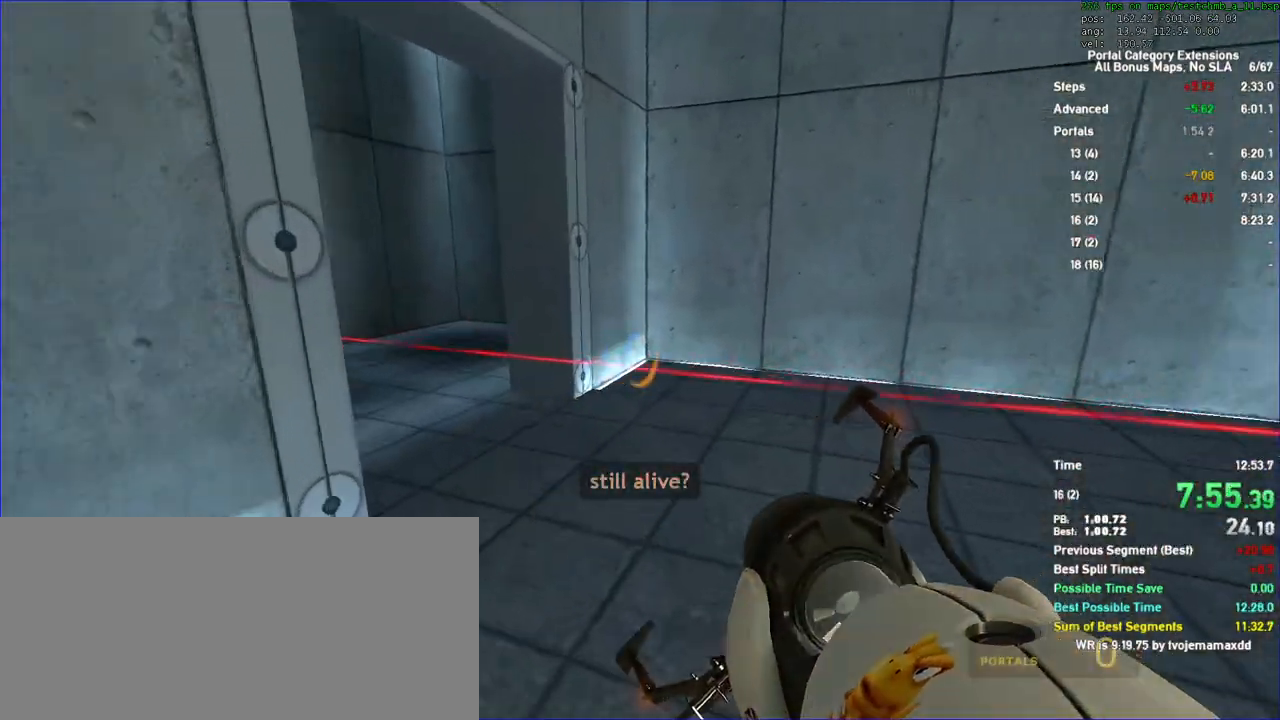
{"keys": ["a", "duck"], "mouse": [], "events": [[133, "duck", "down"], [200, "a", "down"], [200, "w", "up"]]}
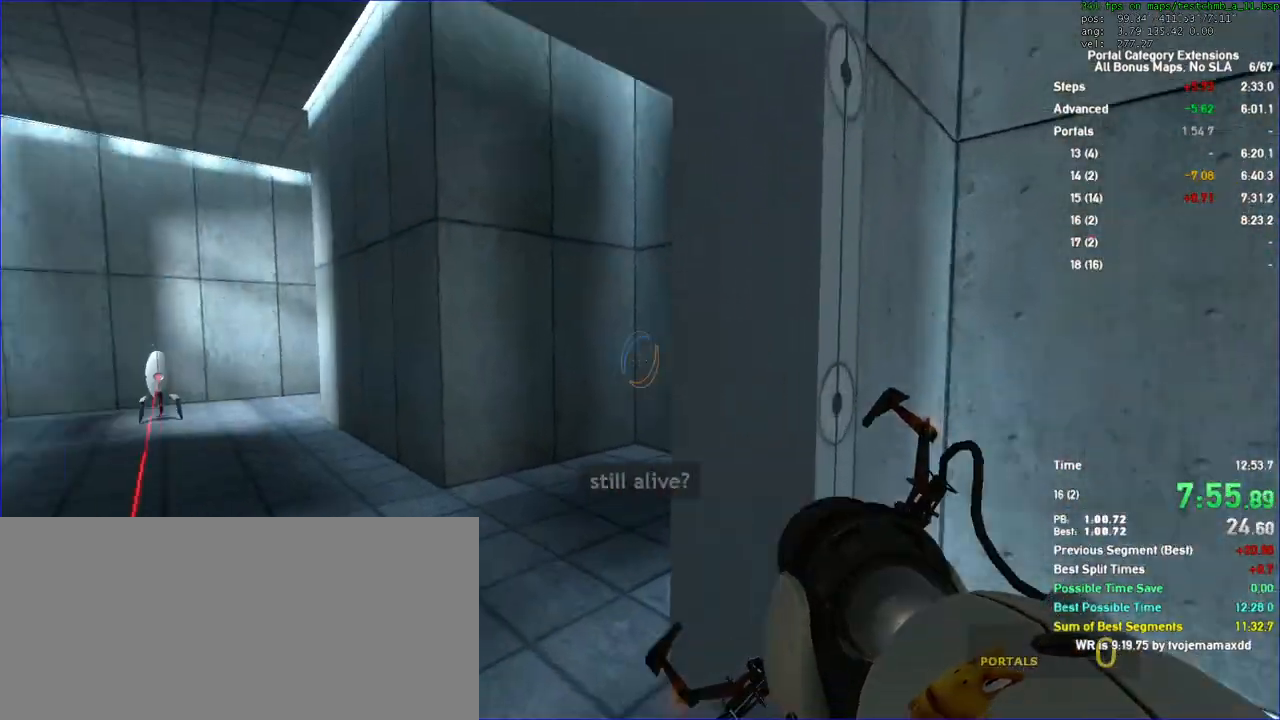
{"keys": ["a", "duck"], "mouse": []}